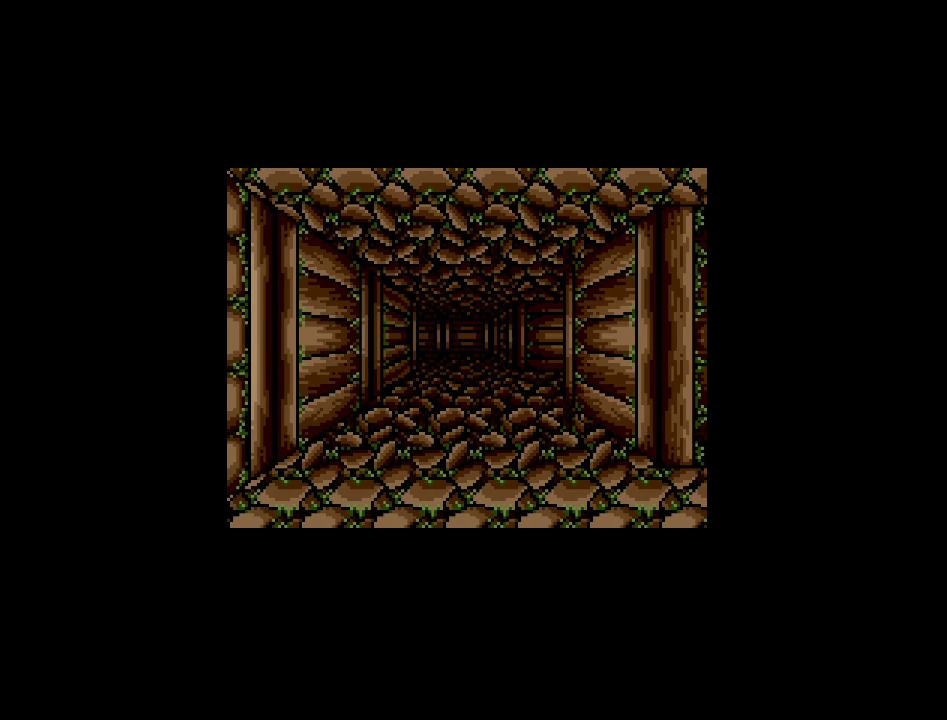
Gameplay with a controller (Nintendo layout); each line is a JSON object with the inputs held at the frame after it. "events" lists button and stick changes between this image and that frame as [ms after this image, input, new state], when the widget could be followed in between. Not read: A B L3 R3 X Y other_buttons.
{"buttons": [], "events": [[100, "DPAD_UP", "down"], [350, "DPAD_UP", "up"]]}
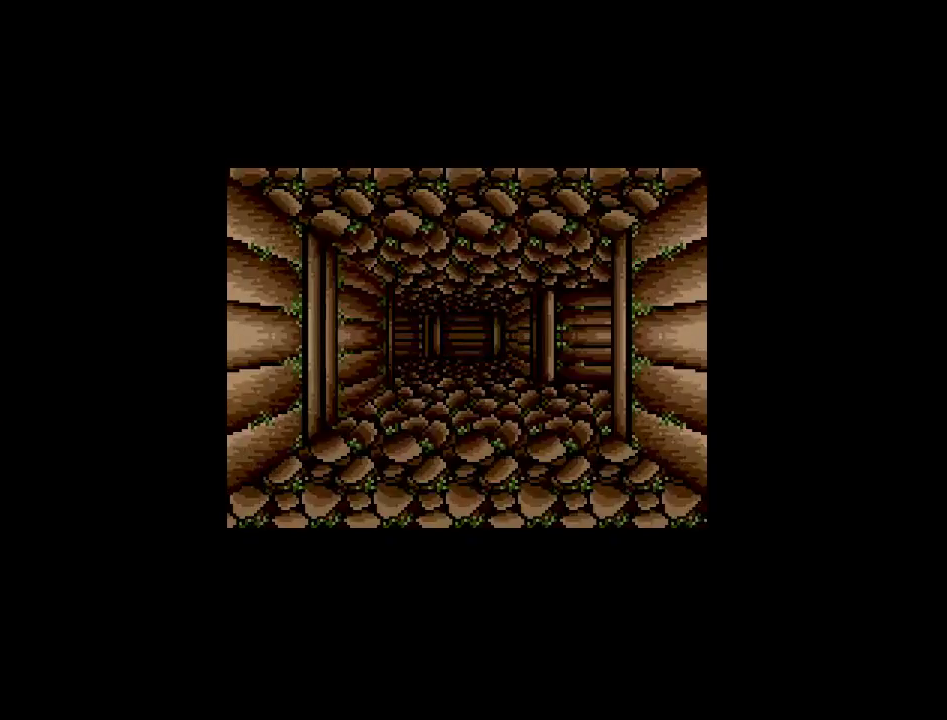
{"buttons": [], "events": []}
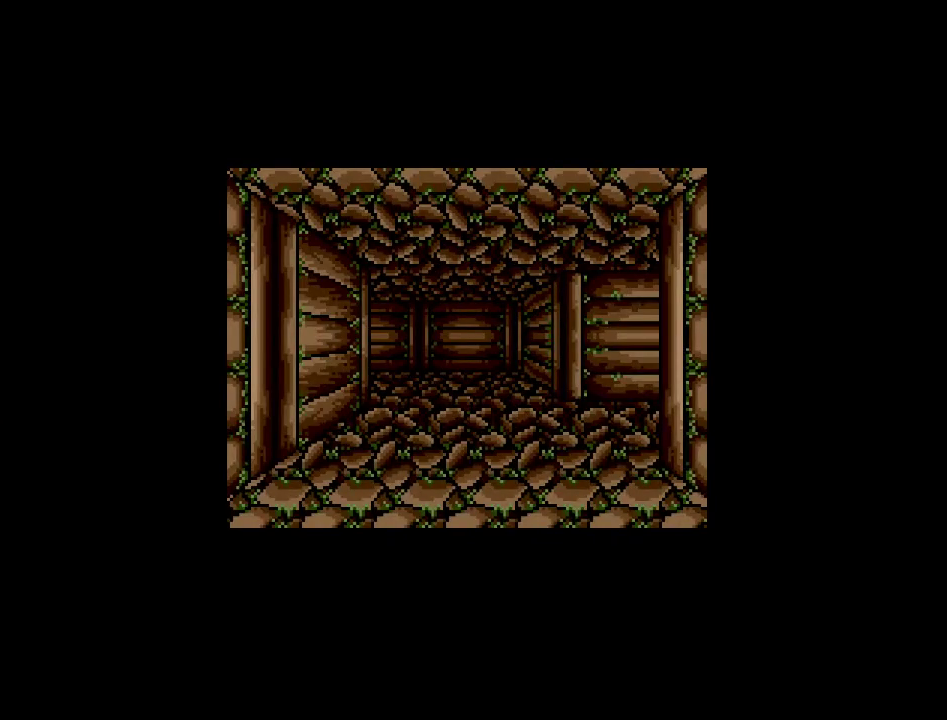
{"buttons": [], "events": []}
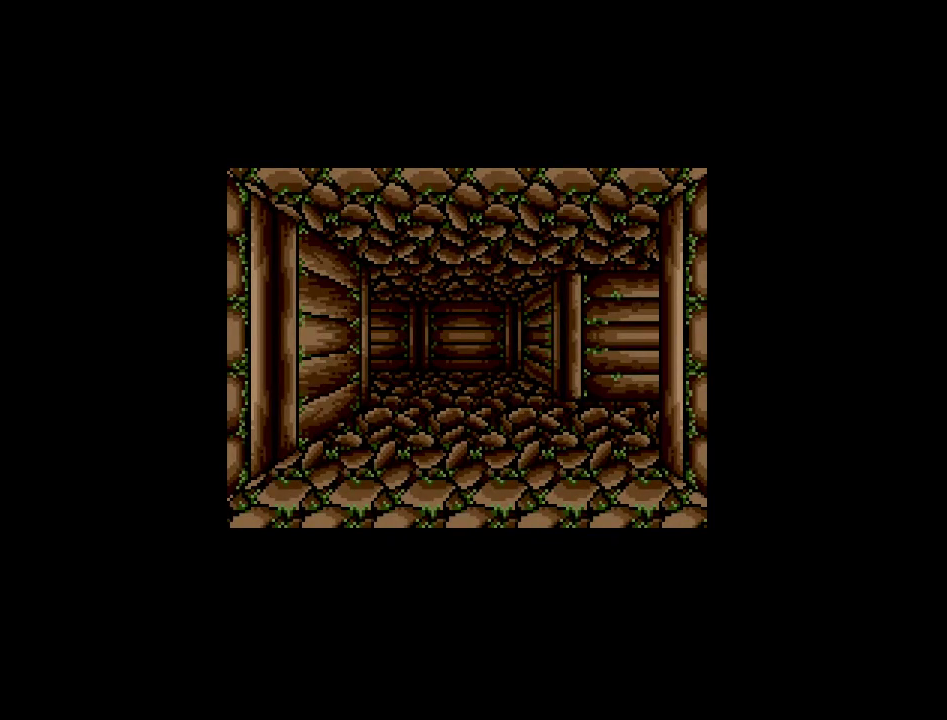
{"buttons": [], "events": []}
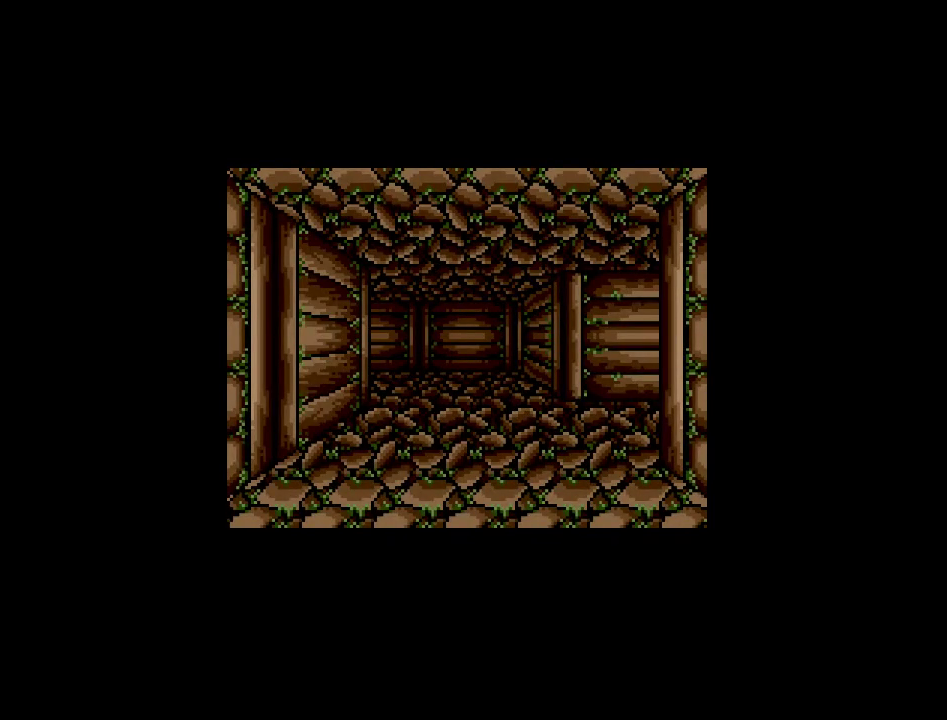
{"buttons": ["DPAD_UP"], "events": [[400, "DPAD_UP", "down"]]}
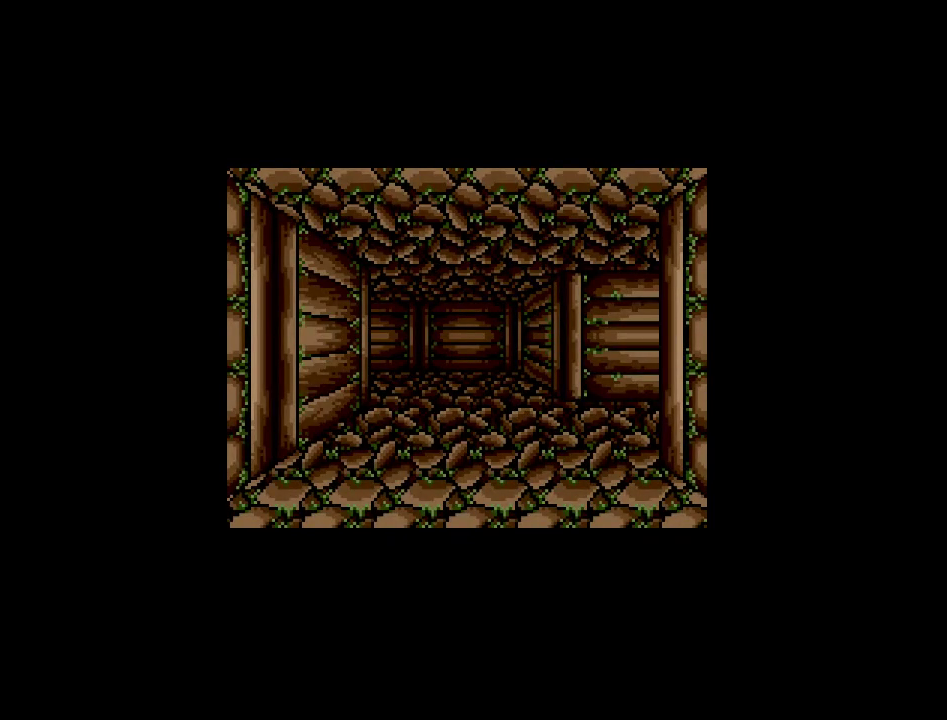
{"buttons": [], "events": [[50, "DPAD_UP", "up"]]}